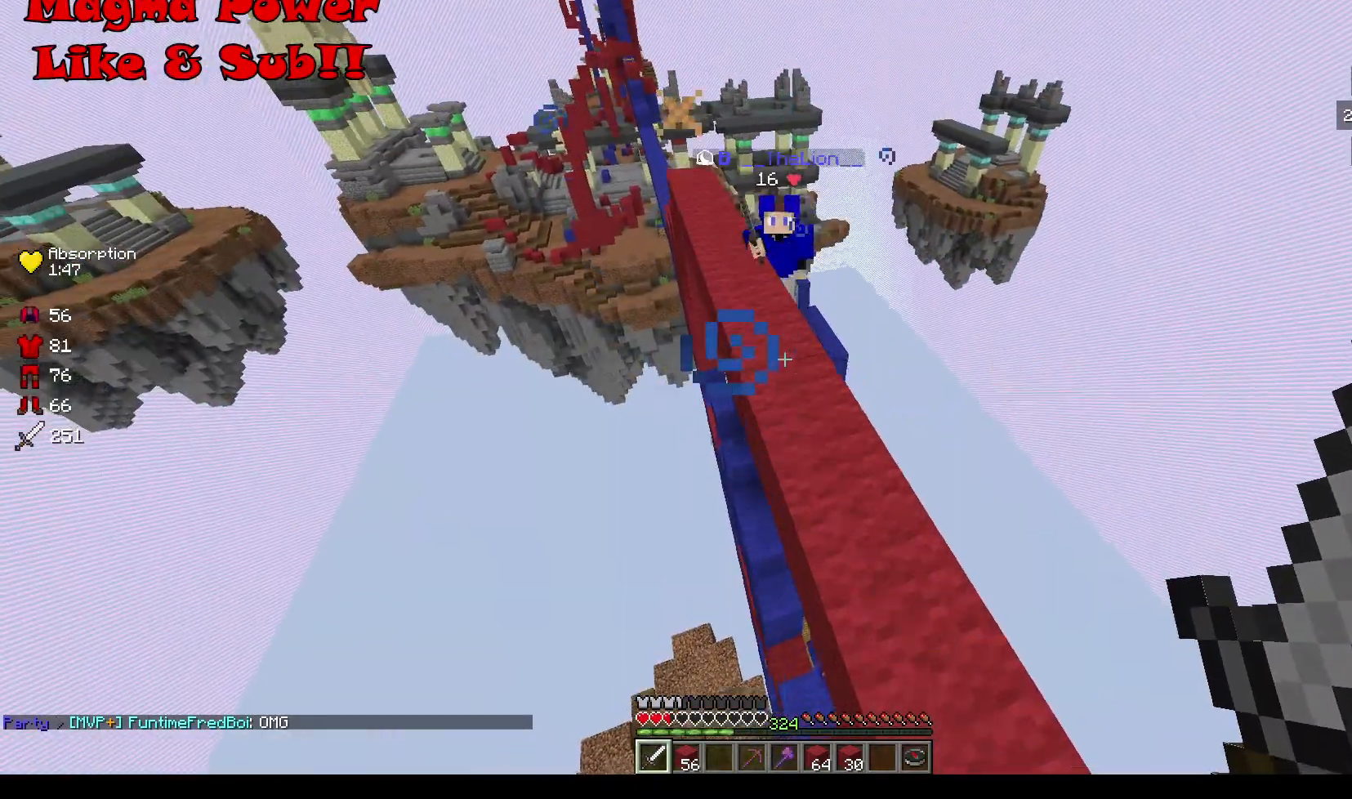
Gameplay with keyboard and mouse; each line is a JSON object with the keys and mouse buttons held at the frame after it. "events" lists presses ("down") and releases ("up") of "a", "d", "s", "w", "mouse_left" and "mouse_right" between this image and that frame as [ms after this image, input, new state], when the widget could be followed in between. "mouse_left", "mouse_right" = the "left", "right" buttons of the "mouse" list. No other keys are recorded. Fast repeated clicks can show as one long hold. Mouse movement is not recorded.
{"keys": ["d", "w"], "mouse": [], "events": [[67, "d", "down"]]}
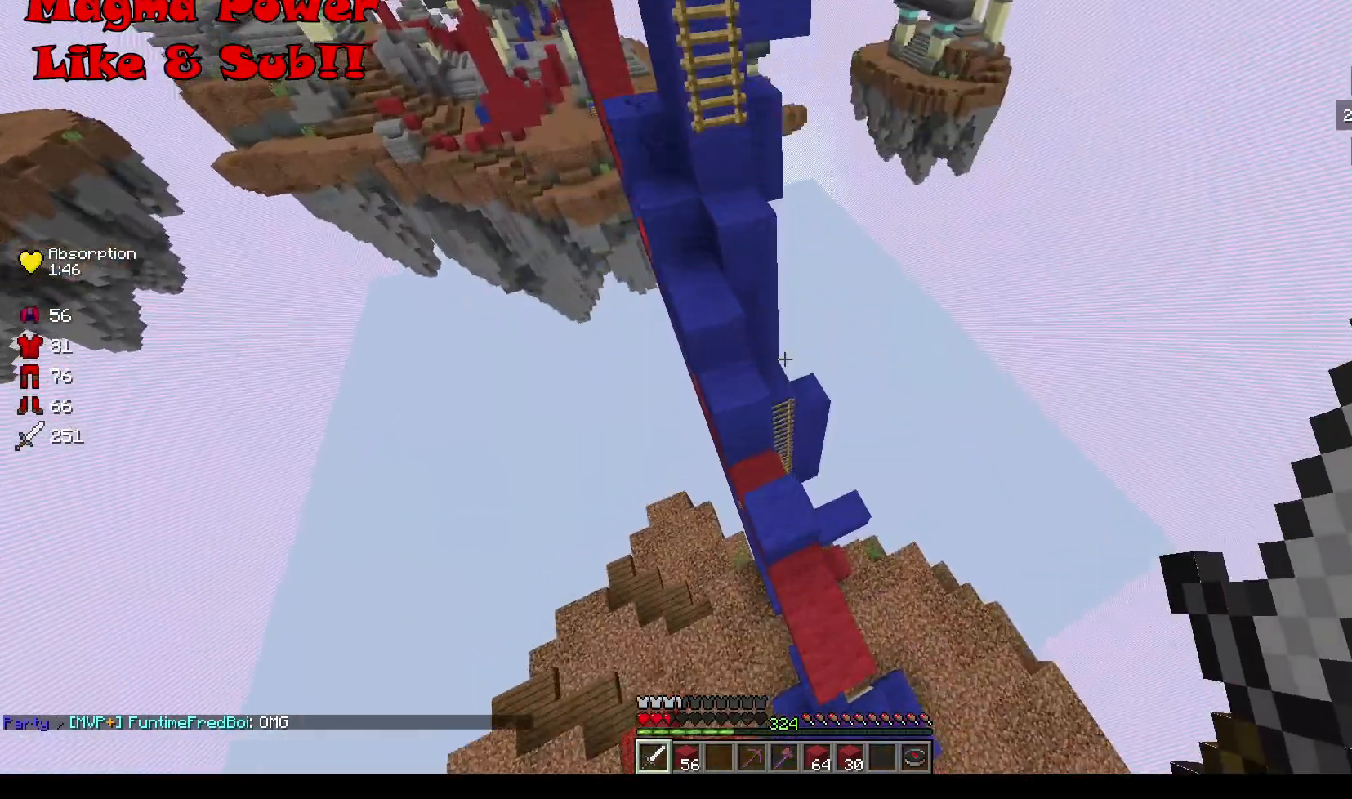
{"keys": [], "mouse": [], "events": [[233, "d", "up"], [267, "w", "up"]]}
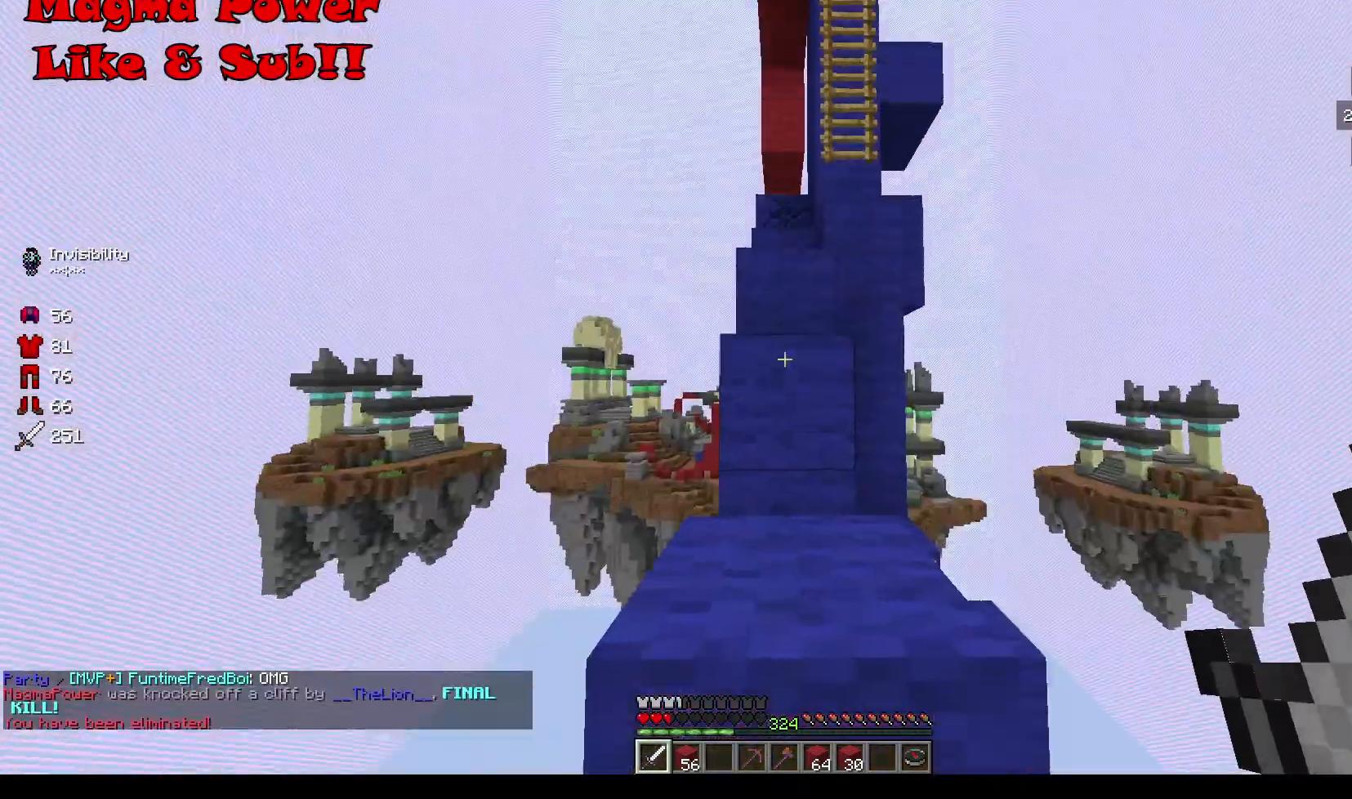
{"keys": [], "mouse": [], "events": []}
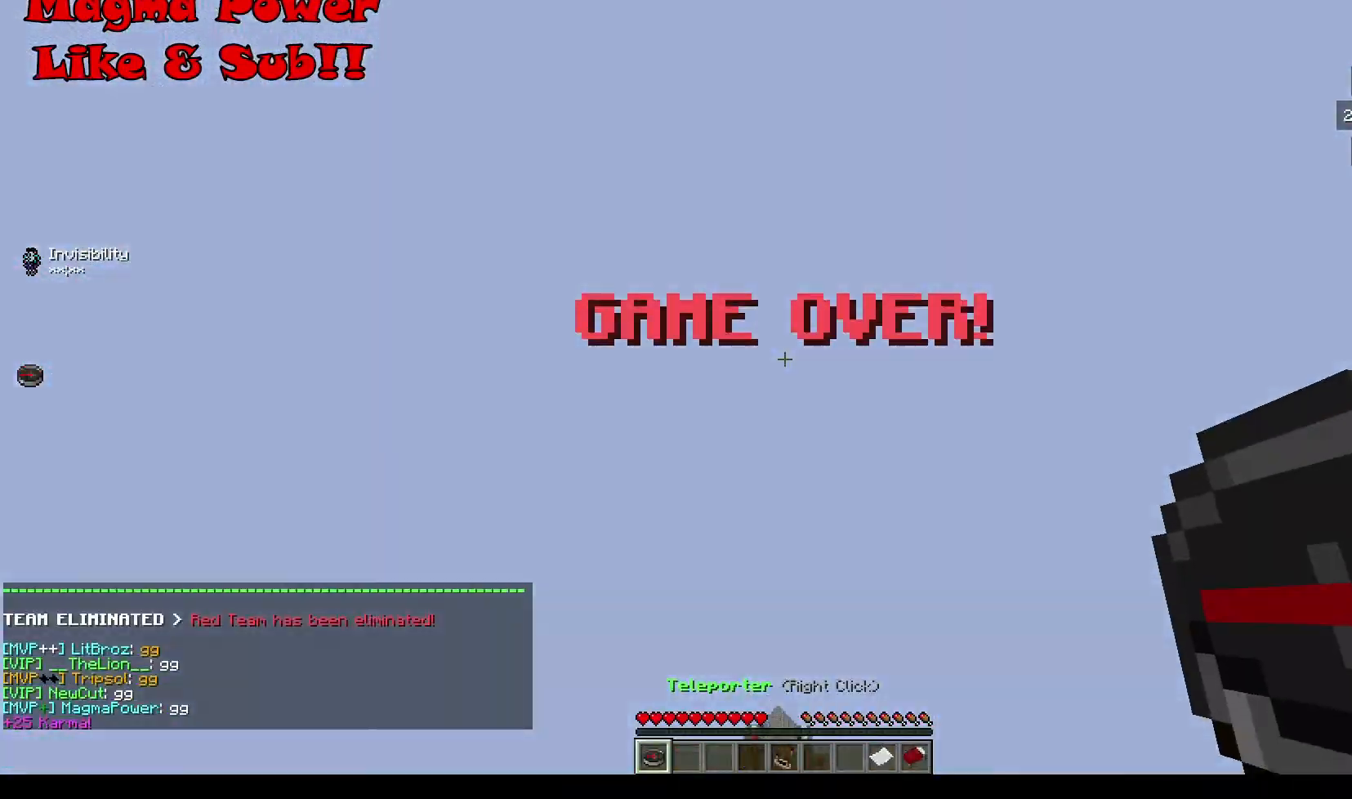
{"keys": [], "mouse": [], "events": []}
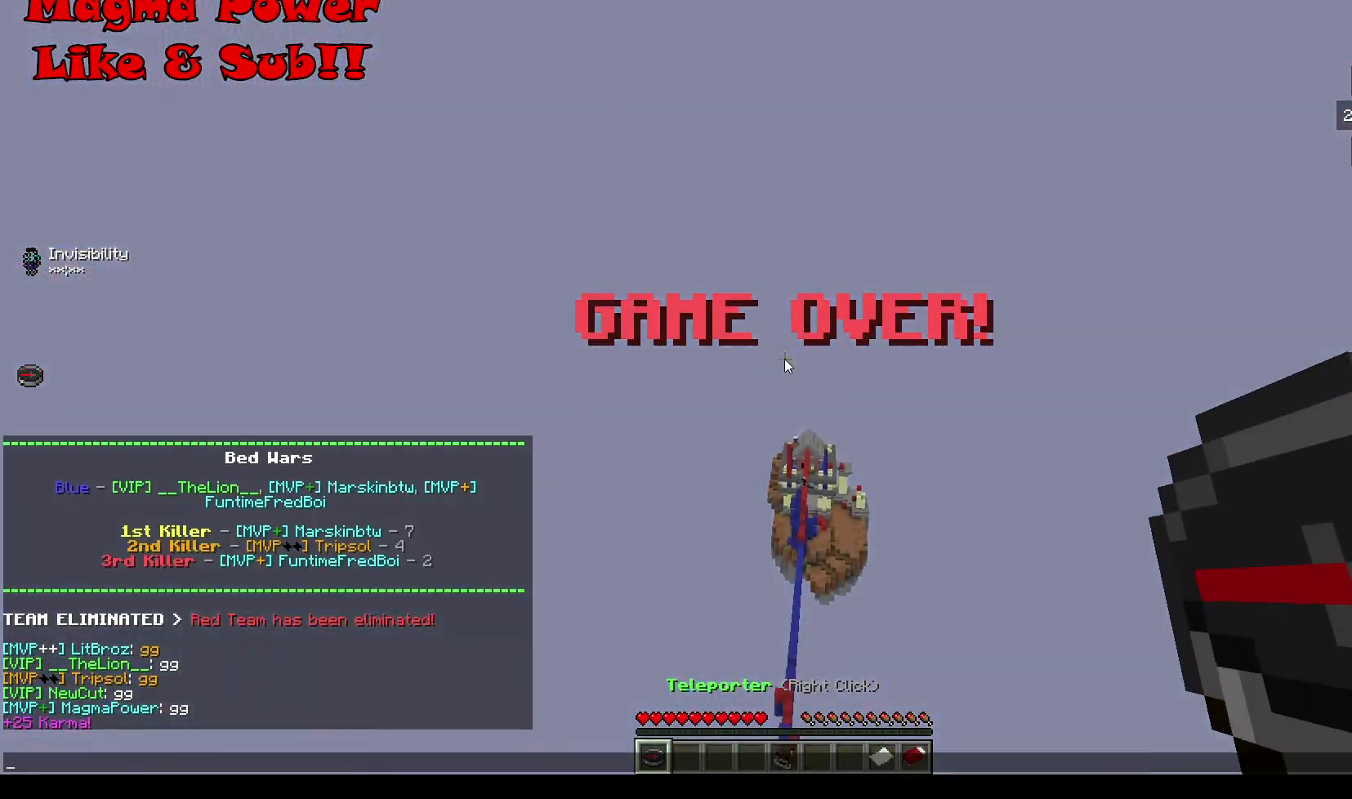
{"keys": [], "mouse": [], "events": []}
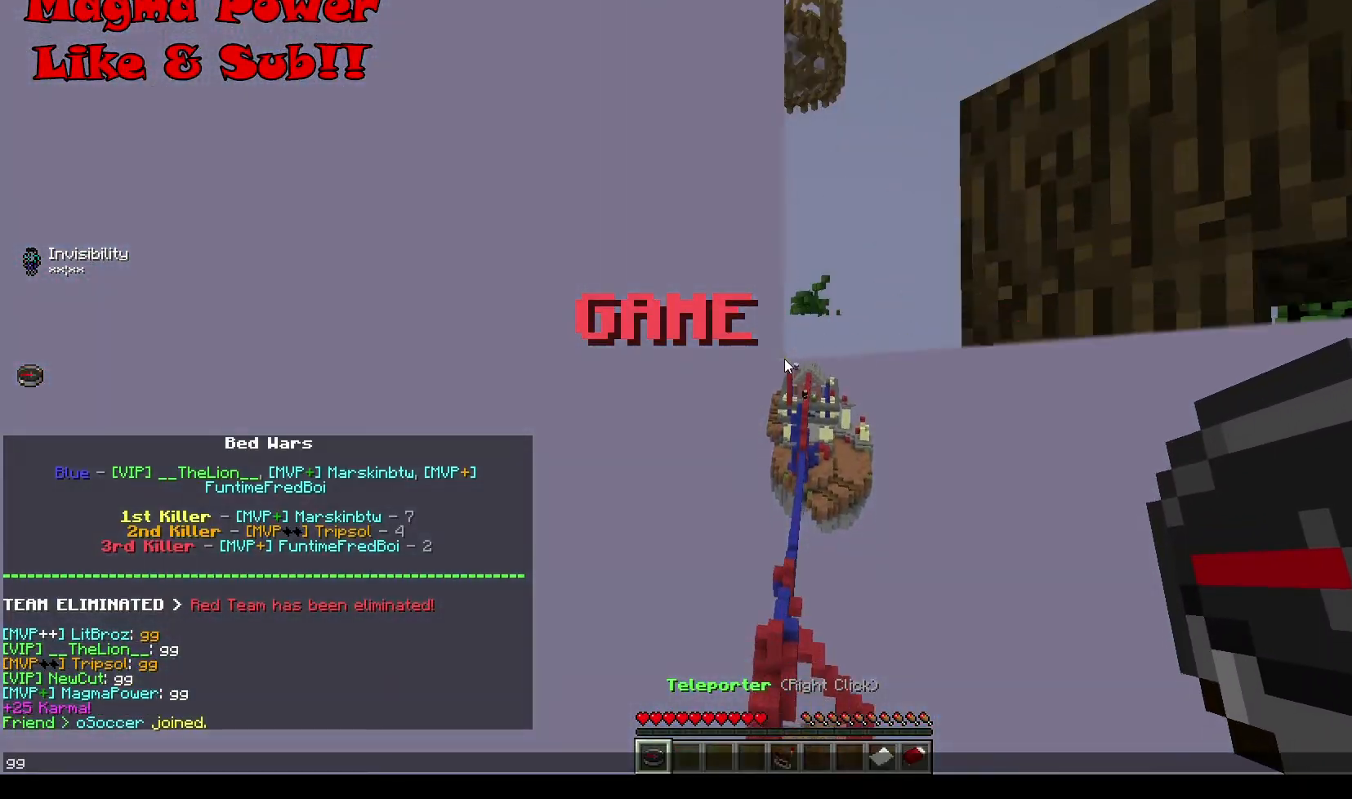
{"keys": ["w"], "mouse": [], "events": [[267, "mouse_left", "down"], [333, "w", "down"], [433, "mouse_left", "up"]]}
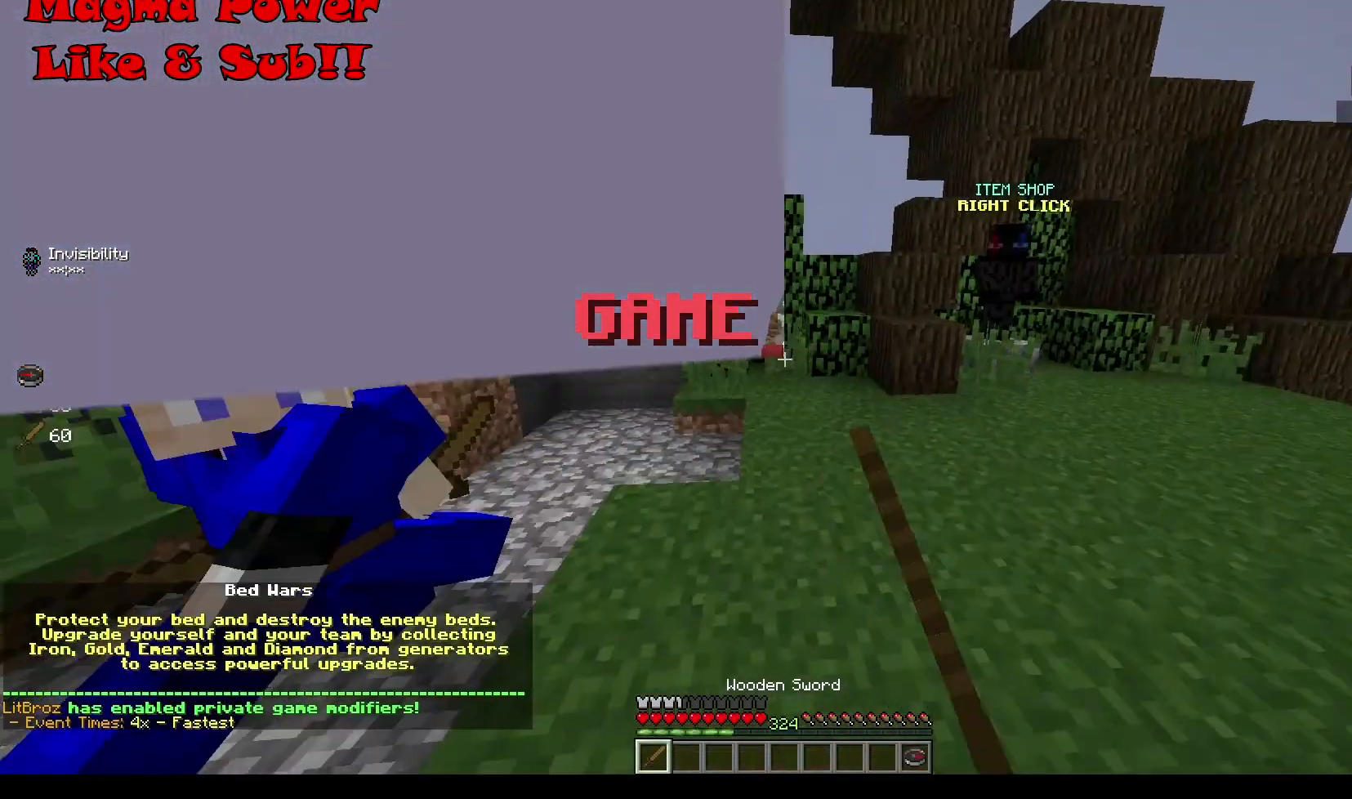
{"keys": ["a", "w"], "mouse": [], "events": [[33, "mouse_left", "down"], [450, "a", "down"], [483, "mouse_left", "up"]]}
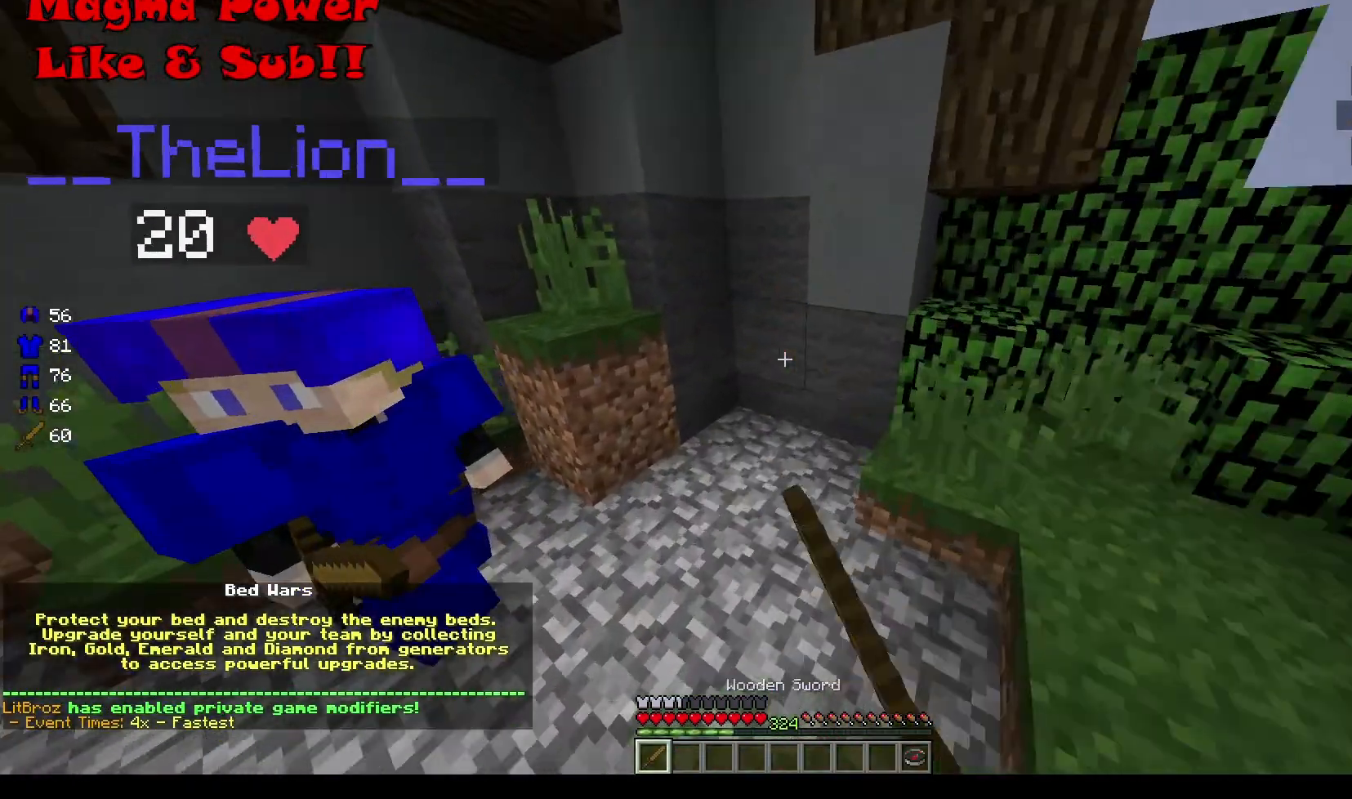
{"keys": ["a"], "mouse": ["left"], "events": [[183, "w", "up"], [217, "mouse_left", "down"]]}
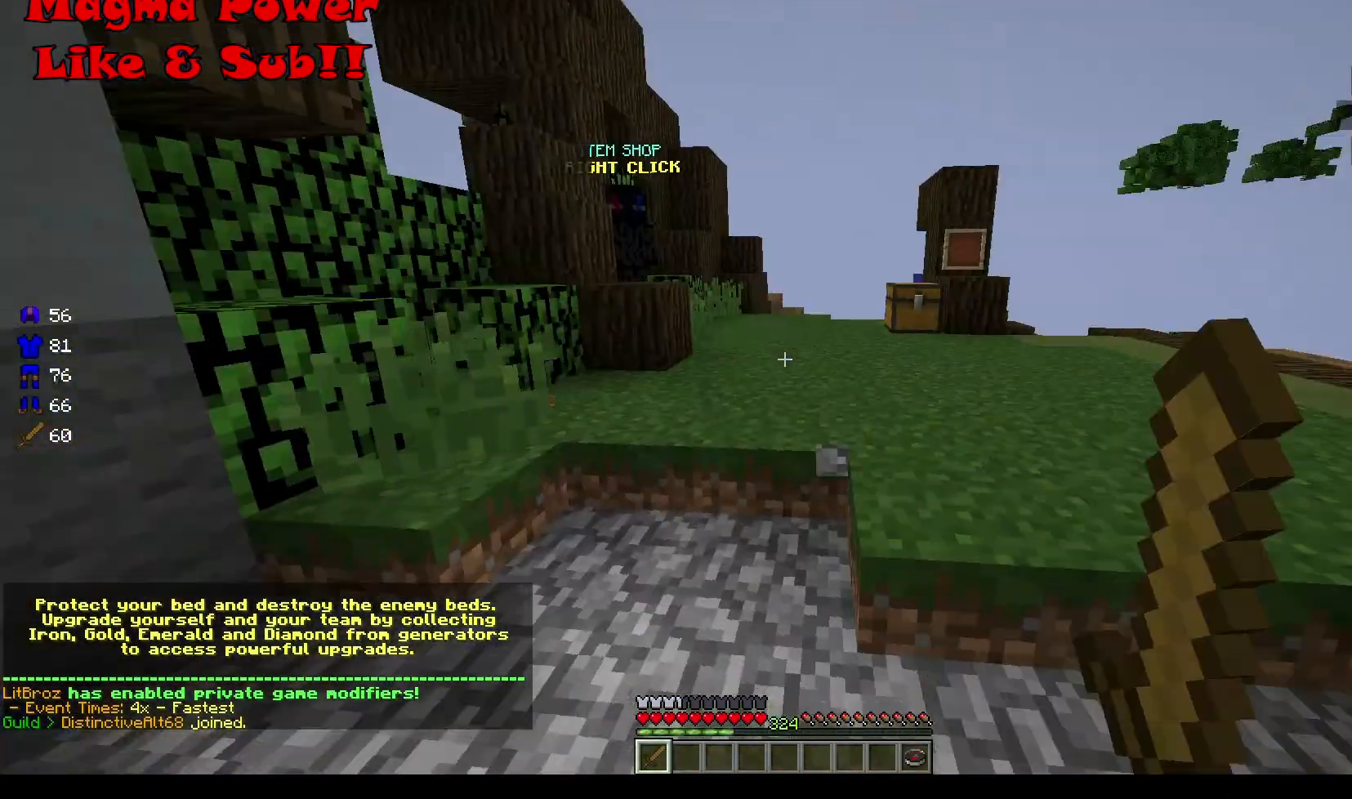
{"keys": ["w"], "mouse": ["left"], "events": [[83, "a", "up"], [450, "w", "down"]]}
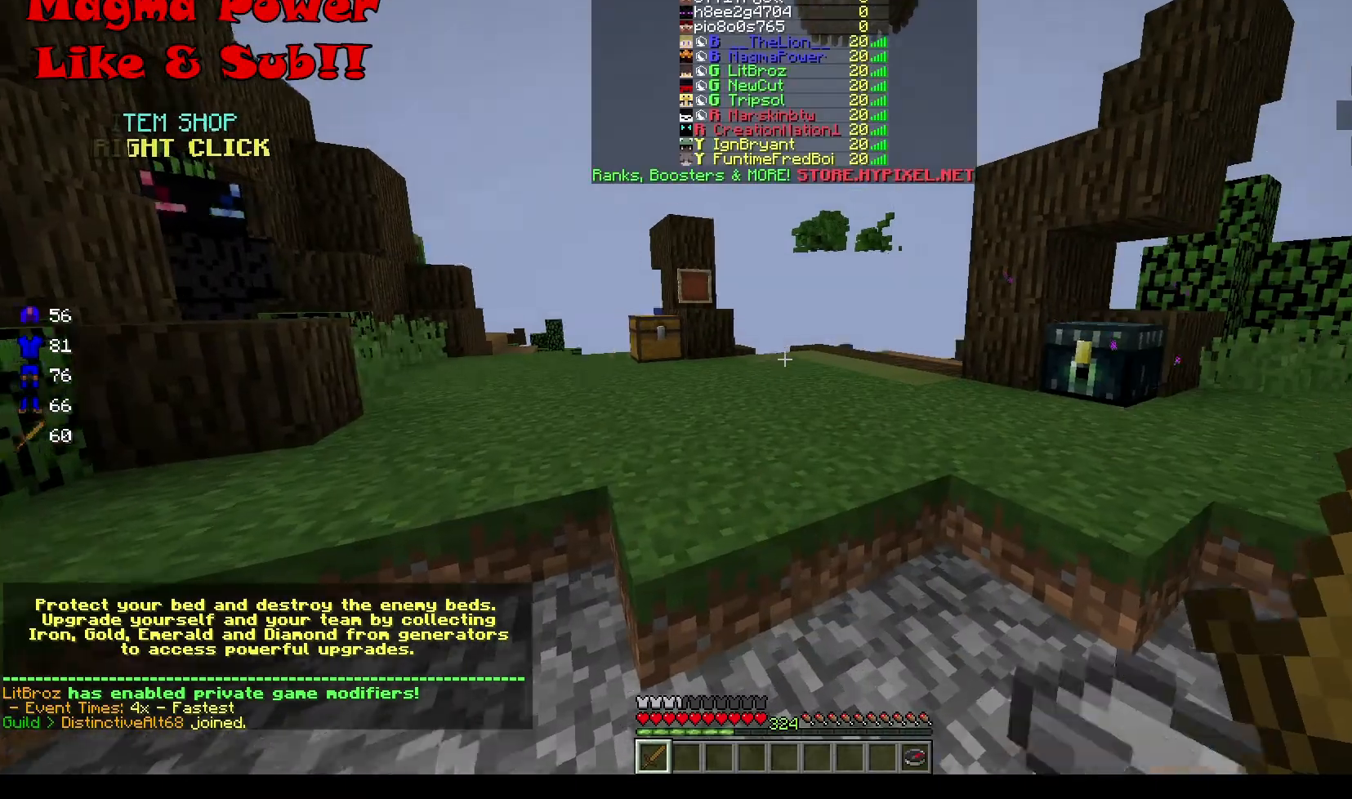
{"keys": [], "mouse": [], "events": [[50, "d", "down"], [183, "a", "down"], [250, "d", "up"], [250, "w", "up"], [317, "d", "down"], [350, "a", "up"], [450, "d", "up"], [450, "mouse_left", "up"]]}
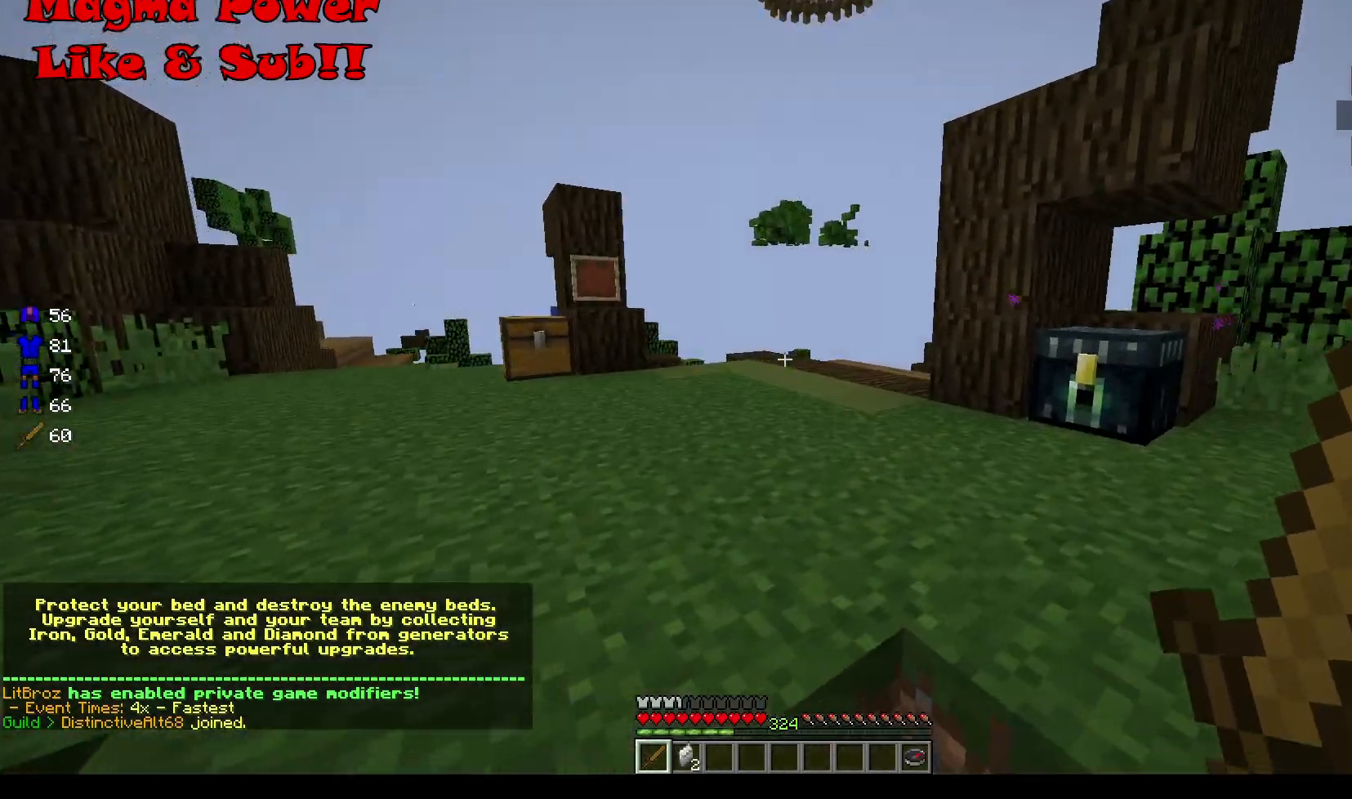
{"keys": [], "mouse": [], "events": [[50, "s", "down"], [317, "s", "up"]]}
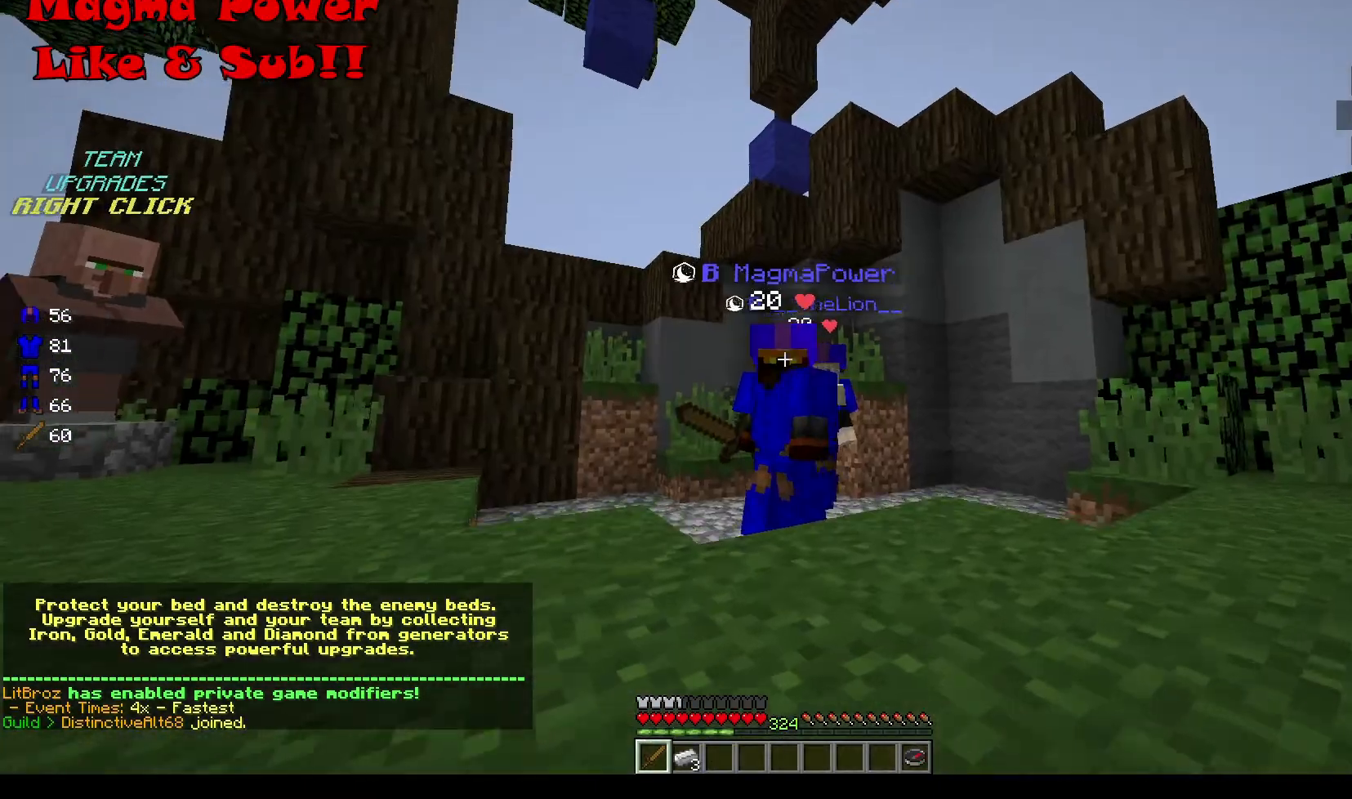
{"keys": ["w"], "mouse": [], "events": [[283, "mouse_left", "down"], [417, "mouse_left", "up"], [483, "w", "down"]]}
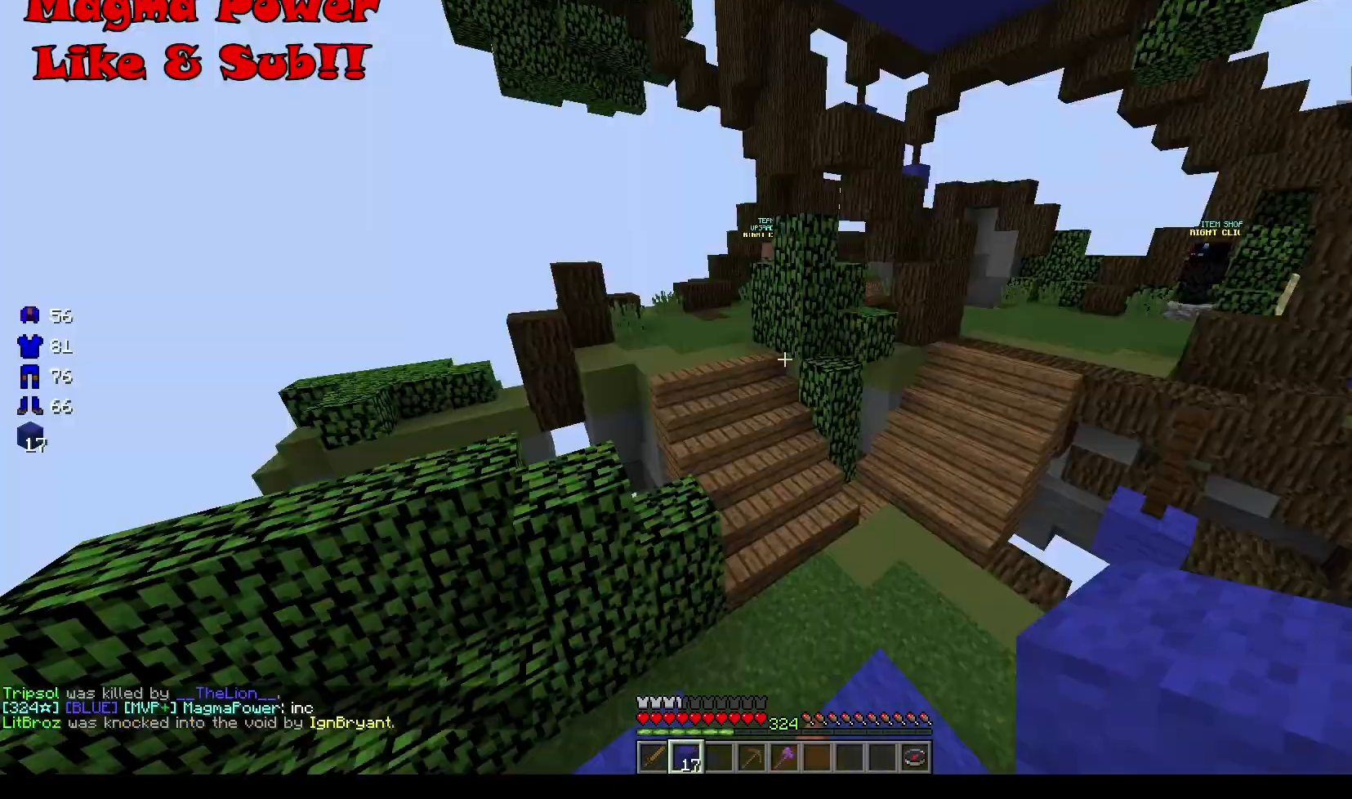
{"keys": ["w"], "mouse": [], "events": []}
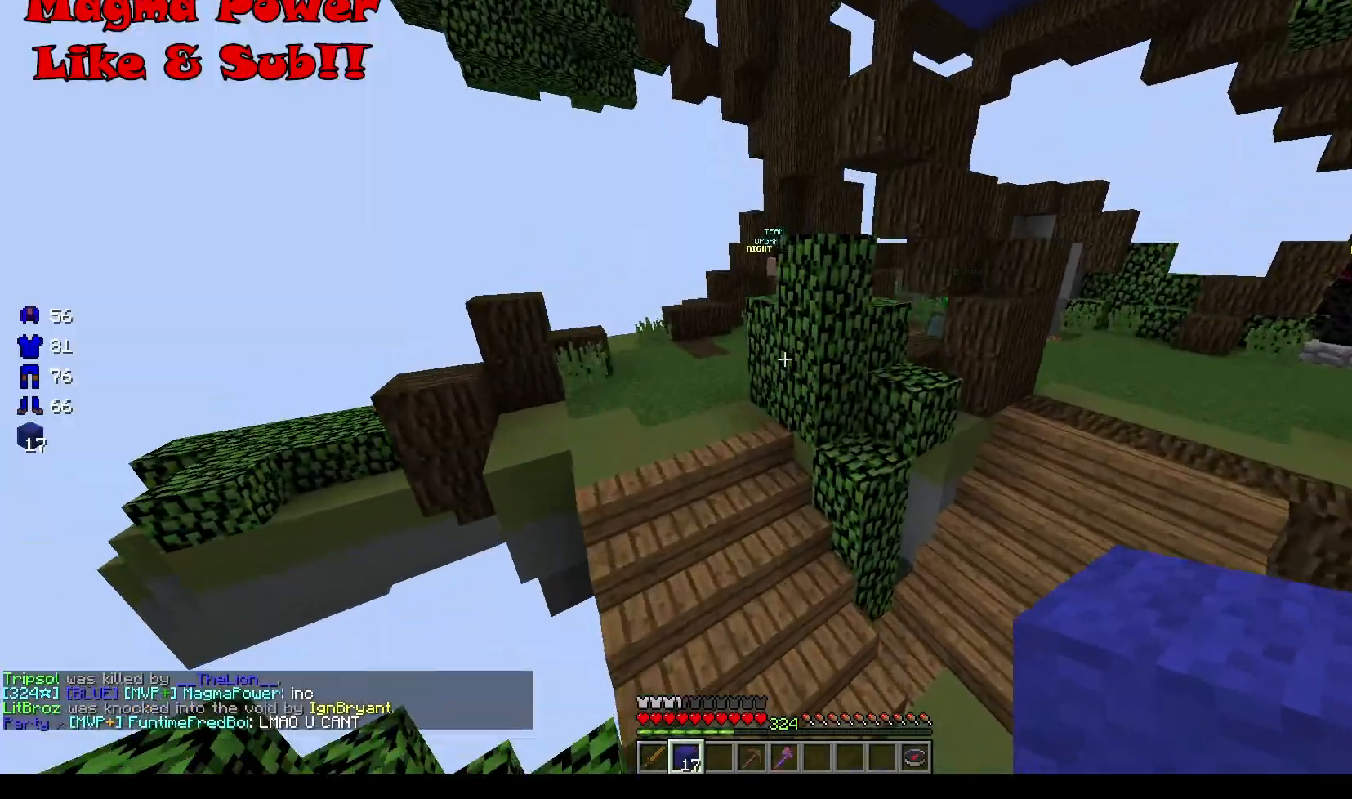
{"keys": ["a", "w"], "mouse": [], "events": [[117, "a", "down"]]}
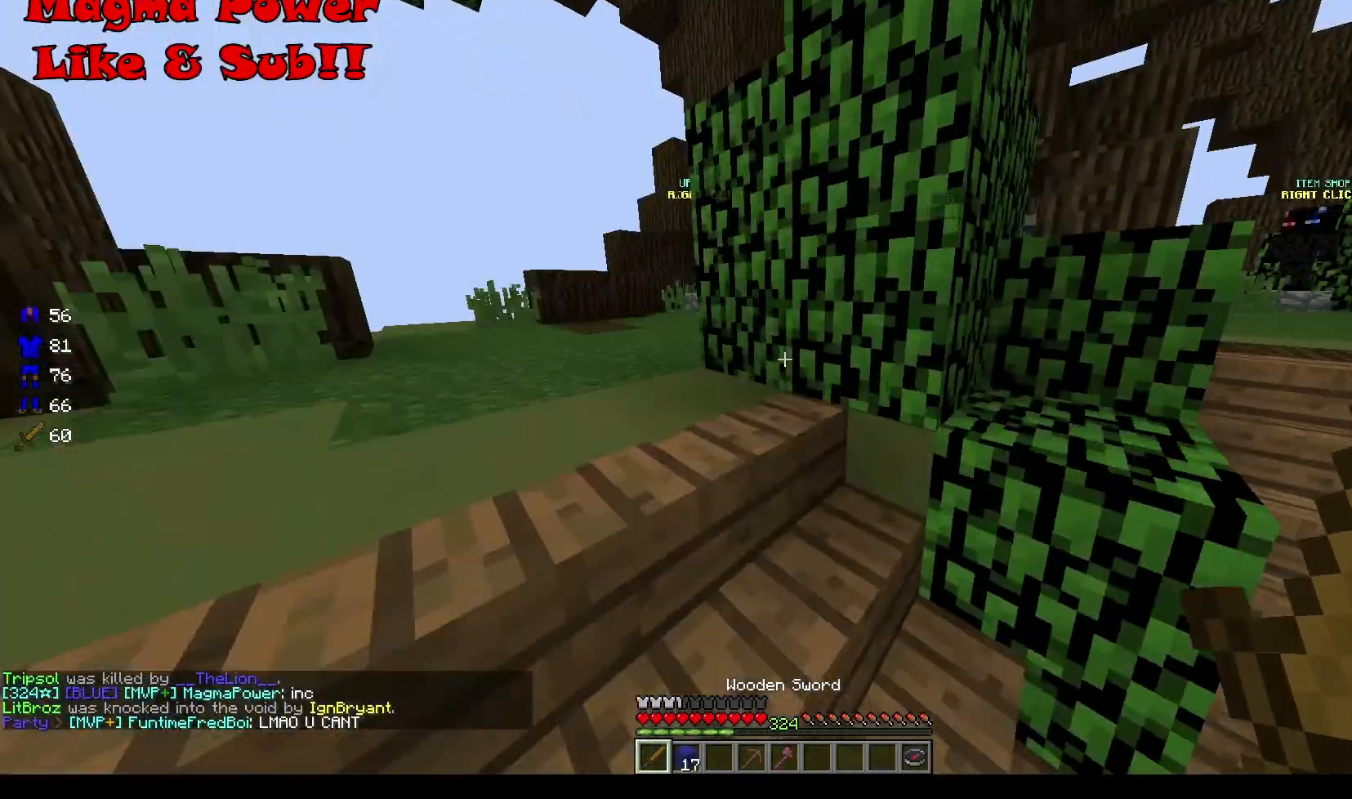
{"keys": ["a", "w"], "mouse": [], "events": []}
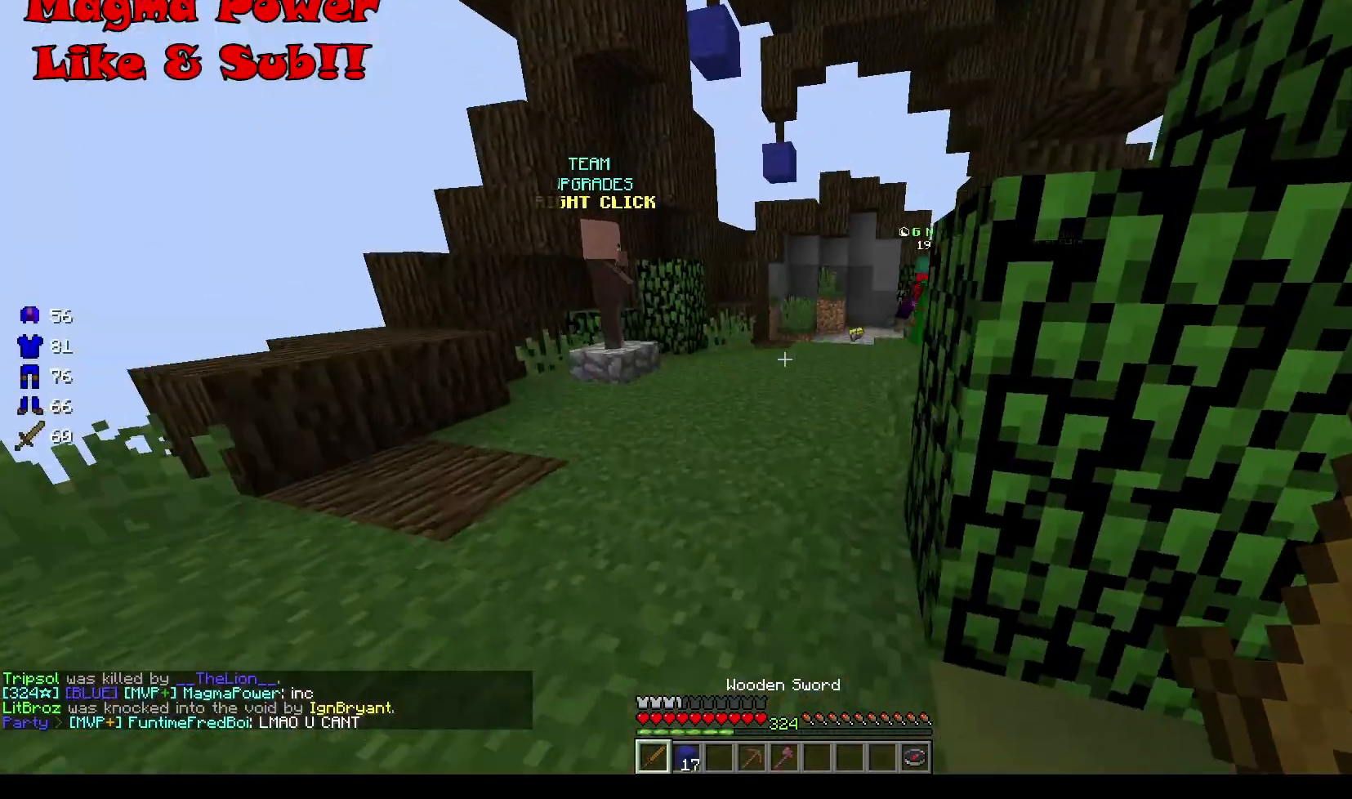
{"keys": ["w"], "mouse": [], "events": [[83, "a", "up"]]}
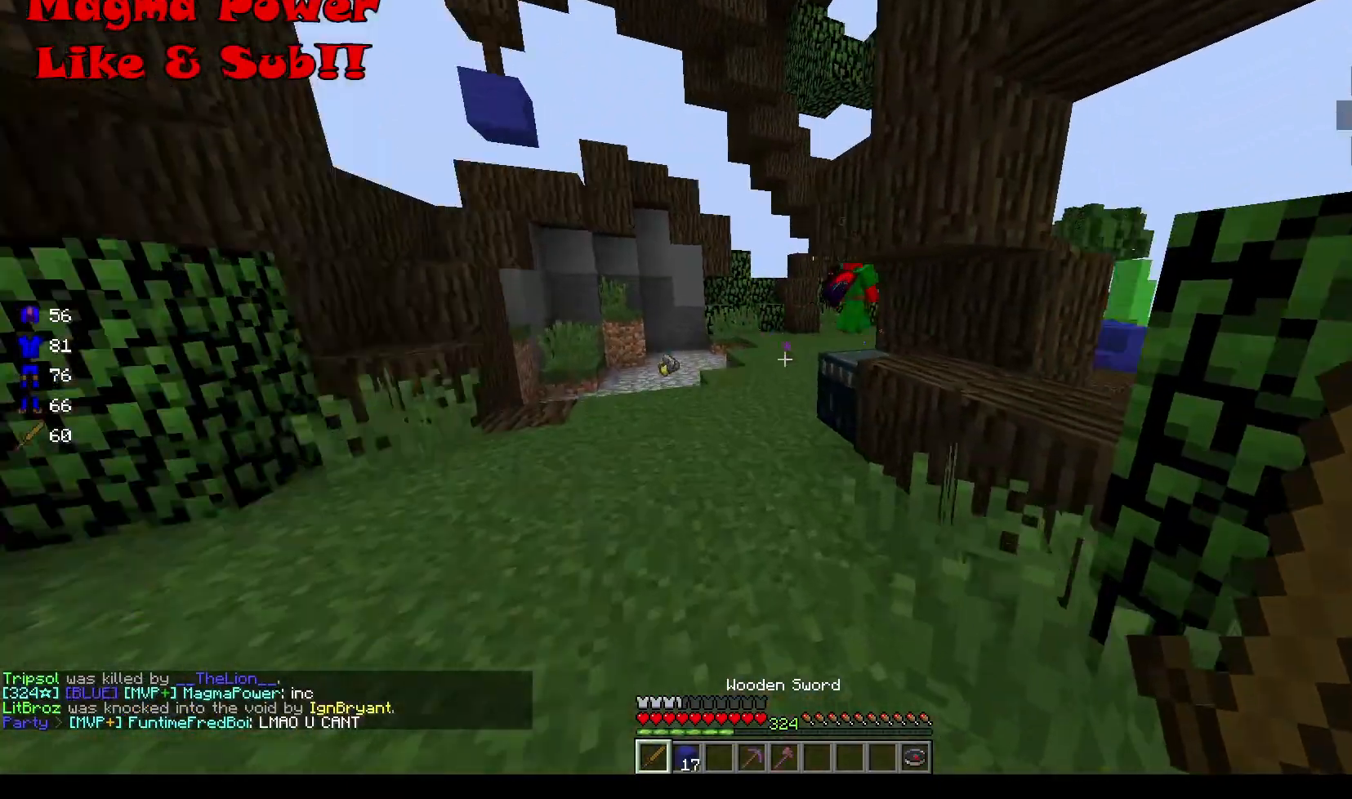
{"keys": ["a", "w"], "mouse": [], "events": [[17, "a", "down"]]}
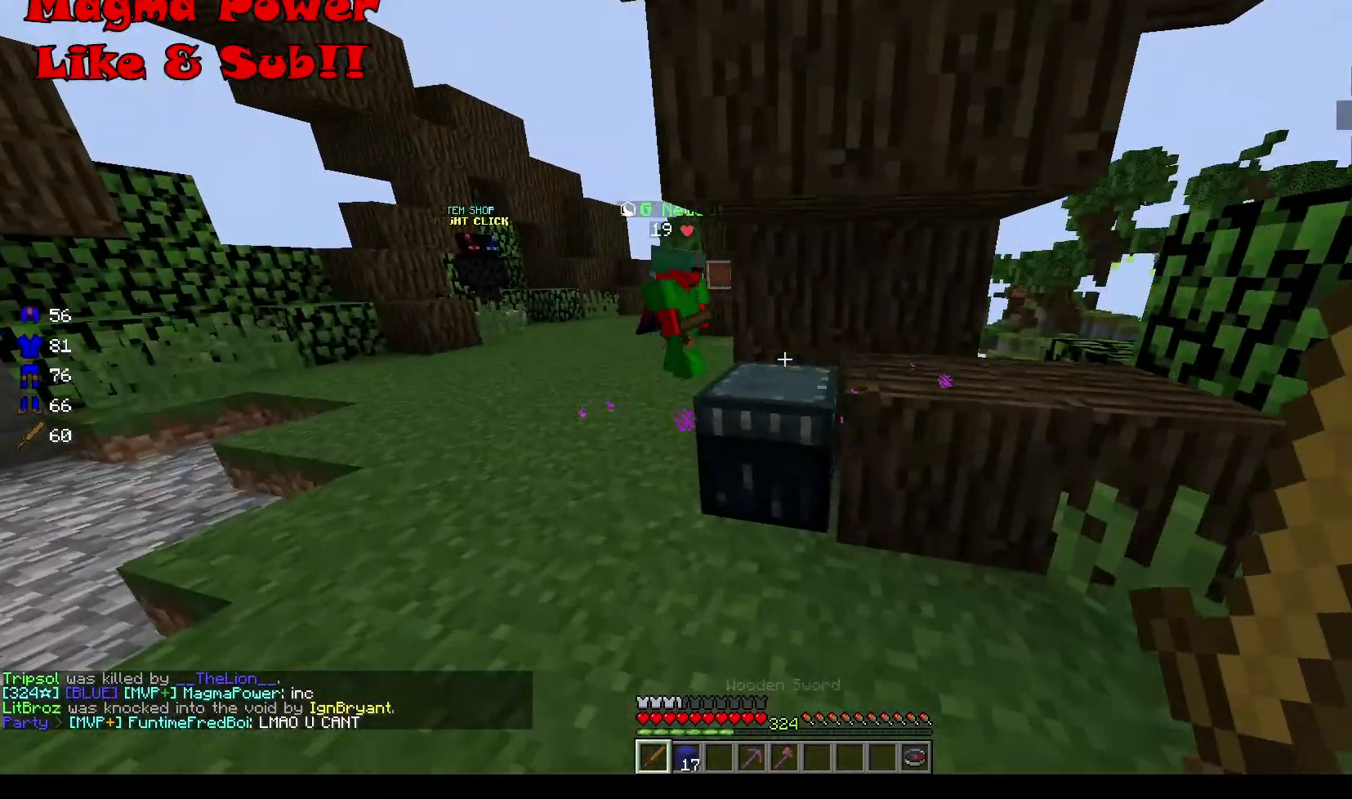
{"keys": ["a", "w"], "mouse": ["left"], "events": [[483, "mouse_left", "down"]]}
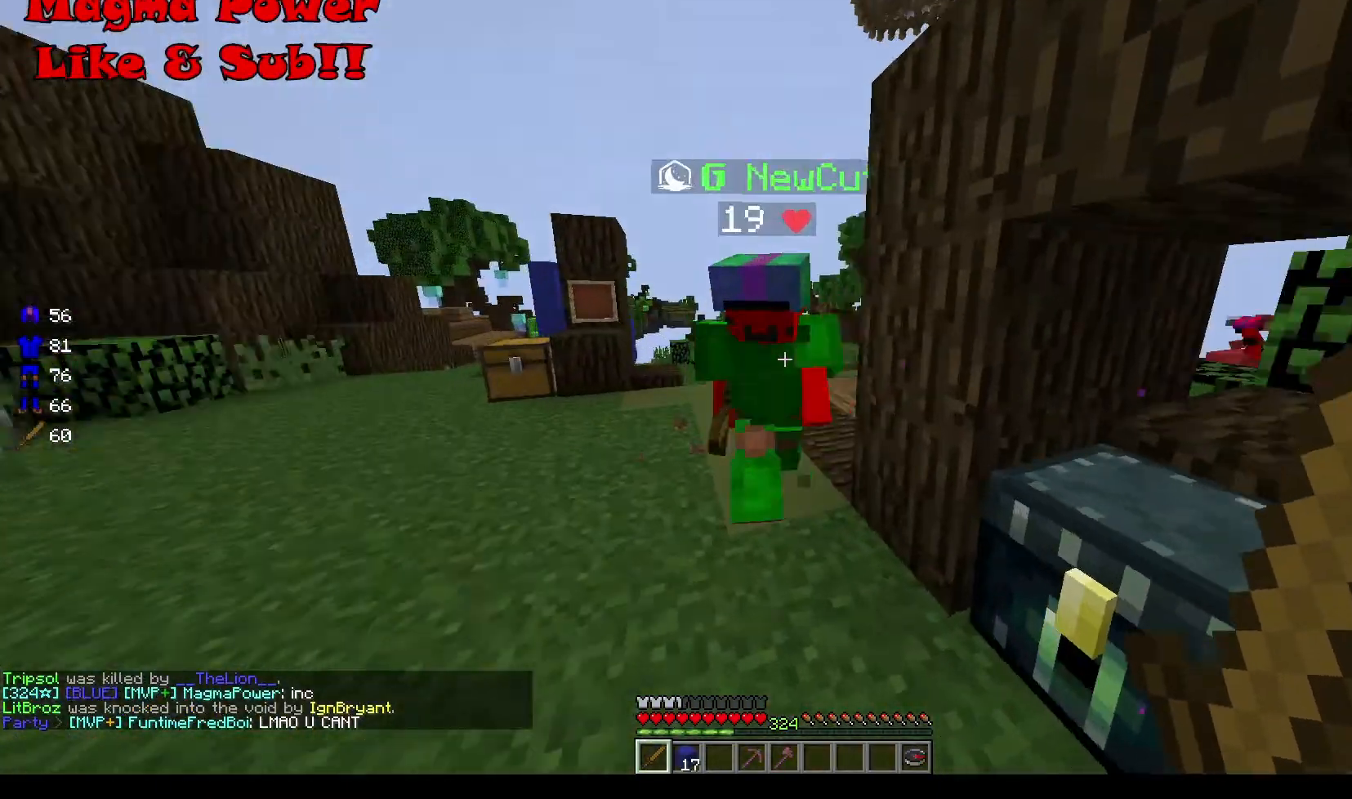
{"keys": ["a"], "mouse": ["left"], "events": [[350, "w", "up"]]}
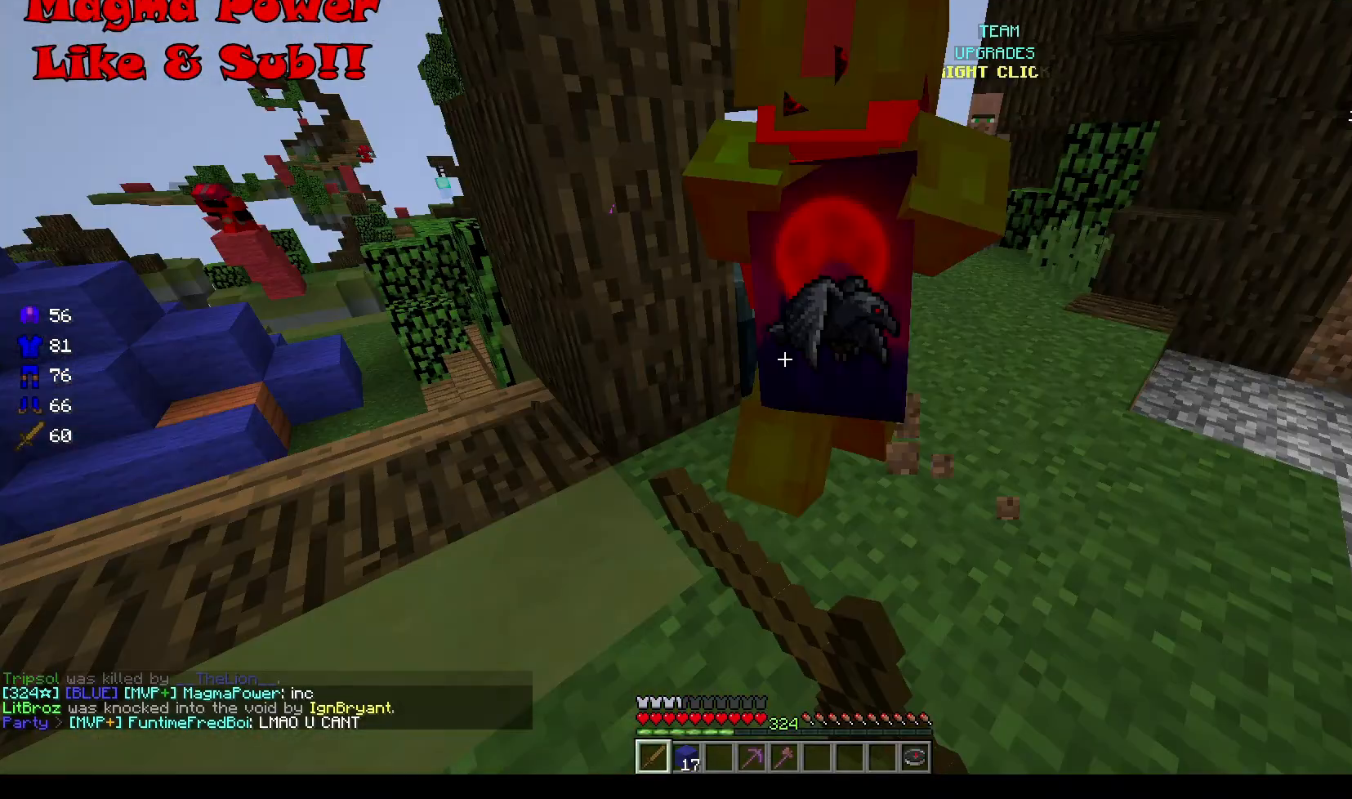
{"keys": ["d", "w"], "mouse": ["left"], "events": [[250, "d", "down"], [250, "w", "down"], [283, "a", "up"]]}
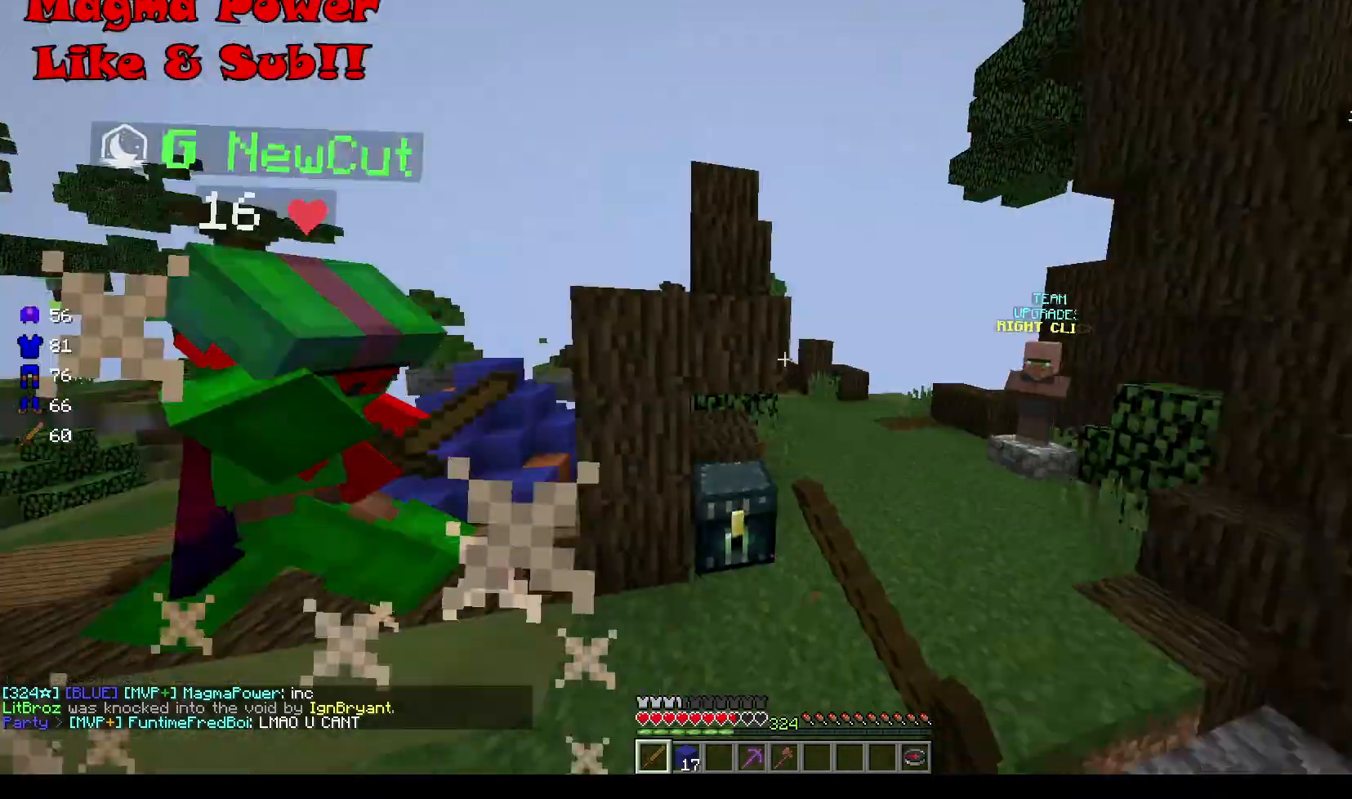
{"keys": ["w"], "mouse": ["left"], "events": [[83, "w", "up"], [150, "w", "down"], [283, "d", "up"]]}
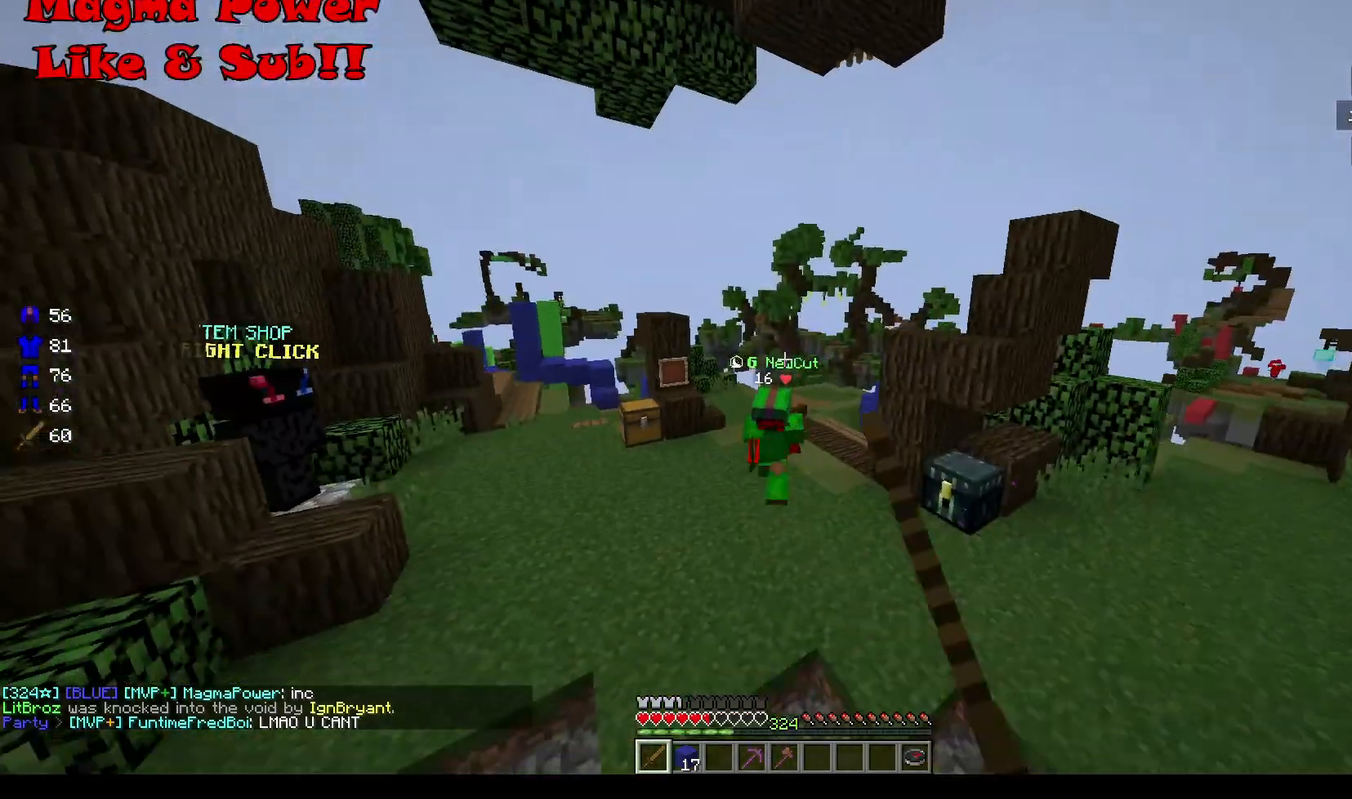
{"keys": ["w"], "mouse": [], "events": [[83, "mouse_left", "up"]]}
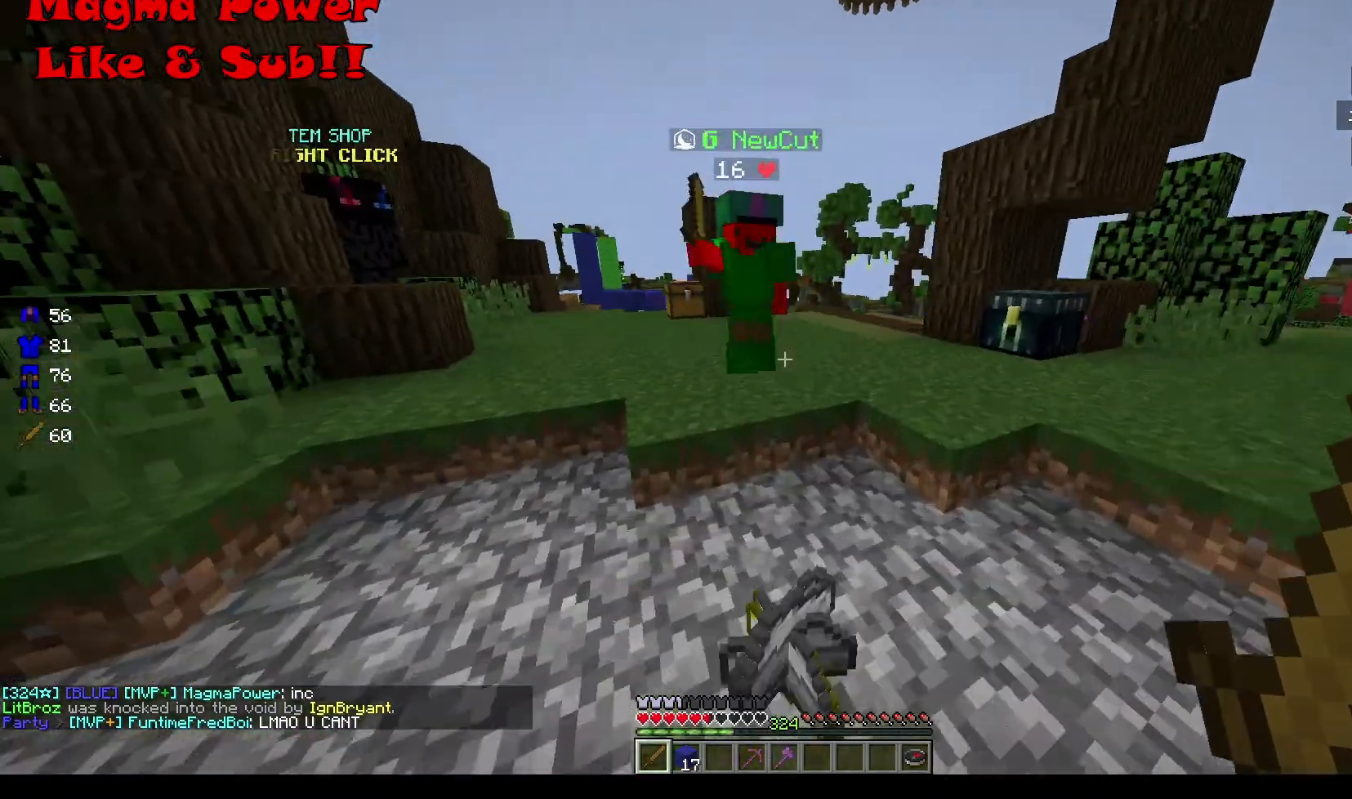
{"keys": ["d", "w"], "mouse": ["left"], "events": [[150, "mouse_left", "down"], [183, "d", "down"], [383, "w", "up"], [483, "w", "down"]]}
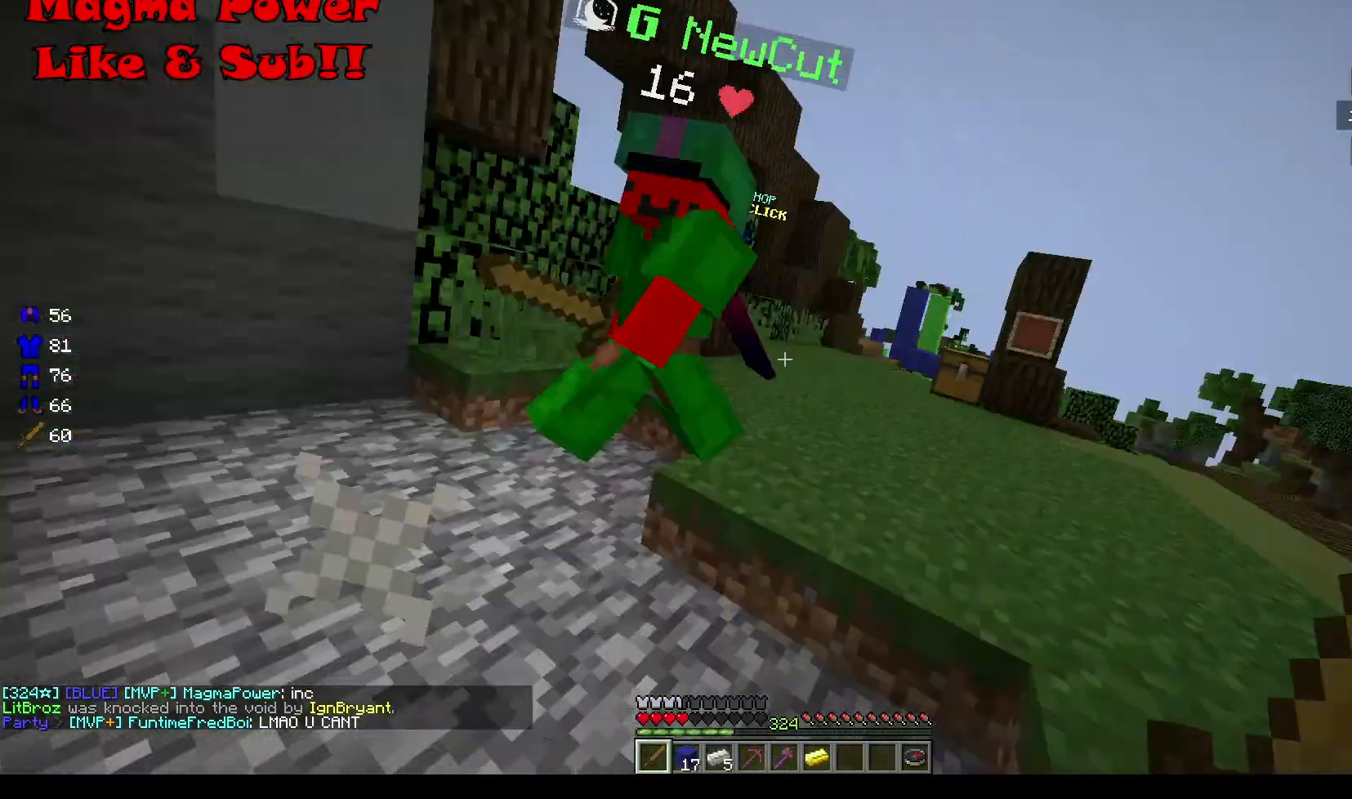
{"keys": ["d", "w"], "mouse": ["left"], "events": []}
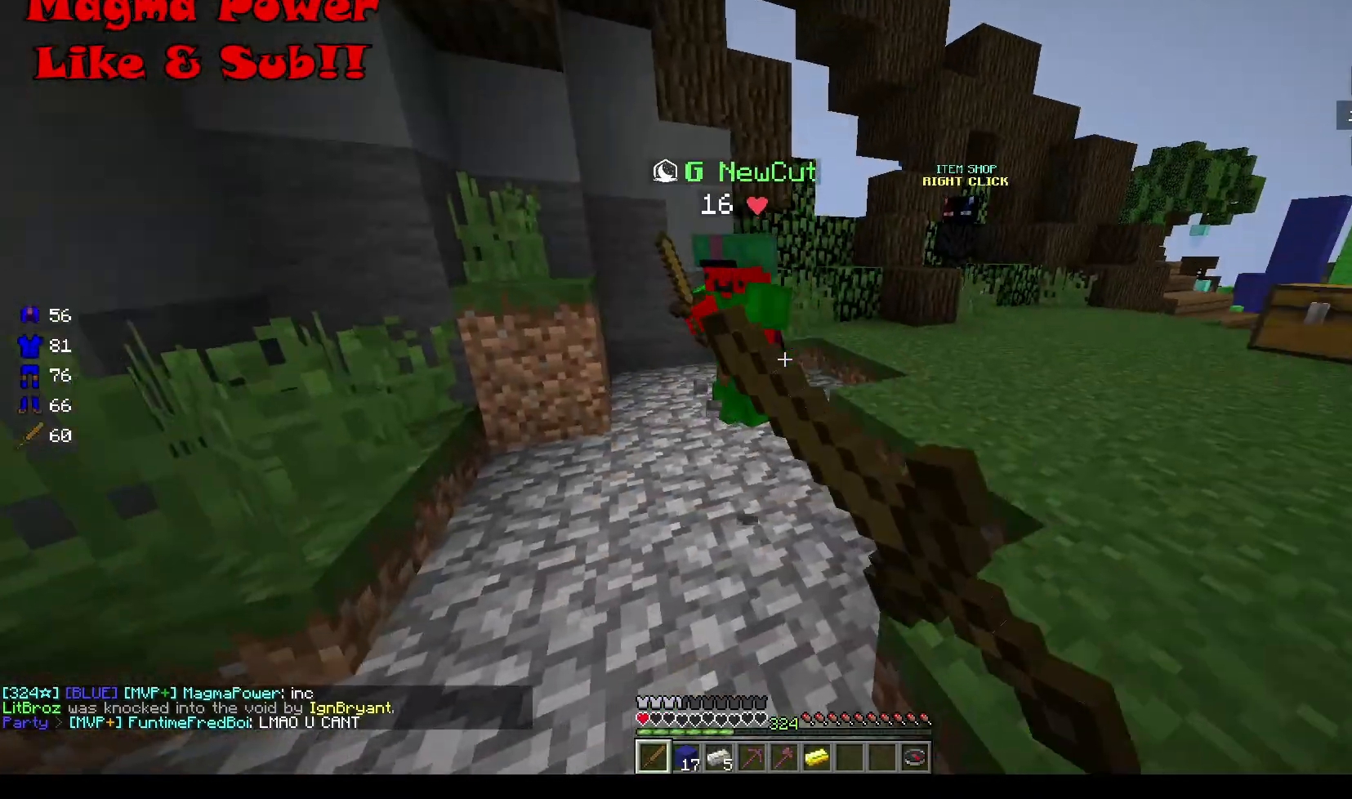
{"keys": ["a", "w"], "mouse": [], "events": [[217, "d", "up"], [417, "a", "down"], [483, "mouse_left", "up"]]}
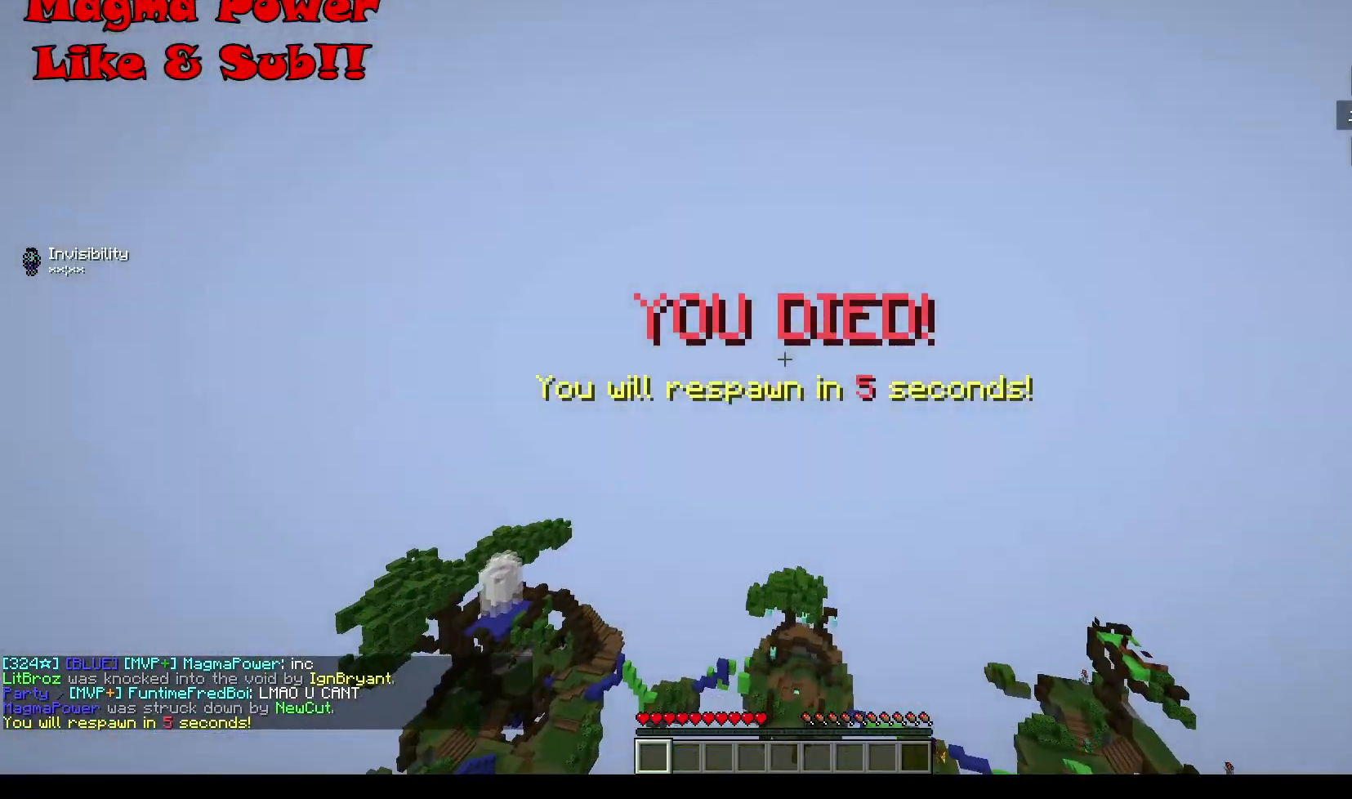
{"keys": ["w"], "mouse": ["left"], "events": [[17, "w", "up"], [117, "a", "up"], [133, "mouse_left", "down"], [133, "w", "down"], [200, "mouse_left", "up"], [400, "mouse_left", "down"]]}
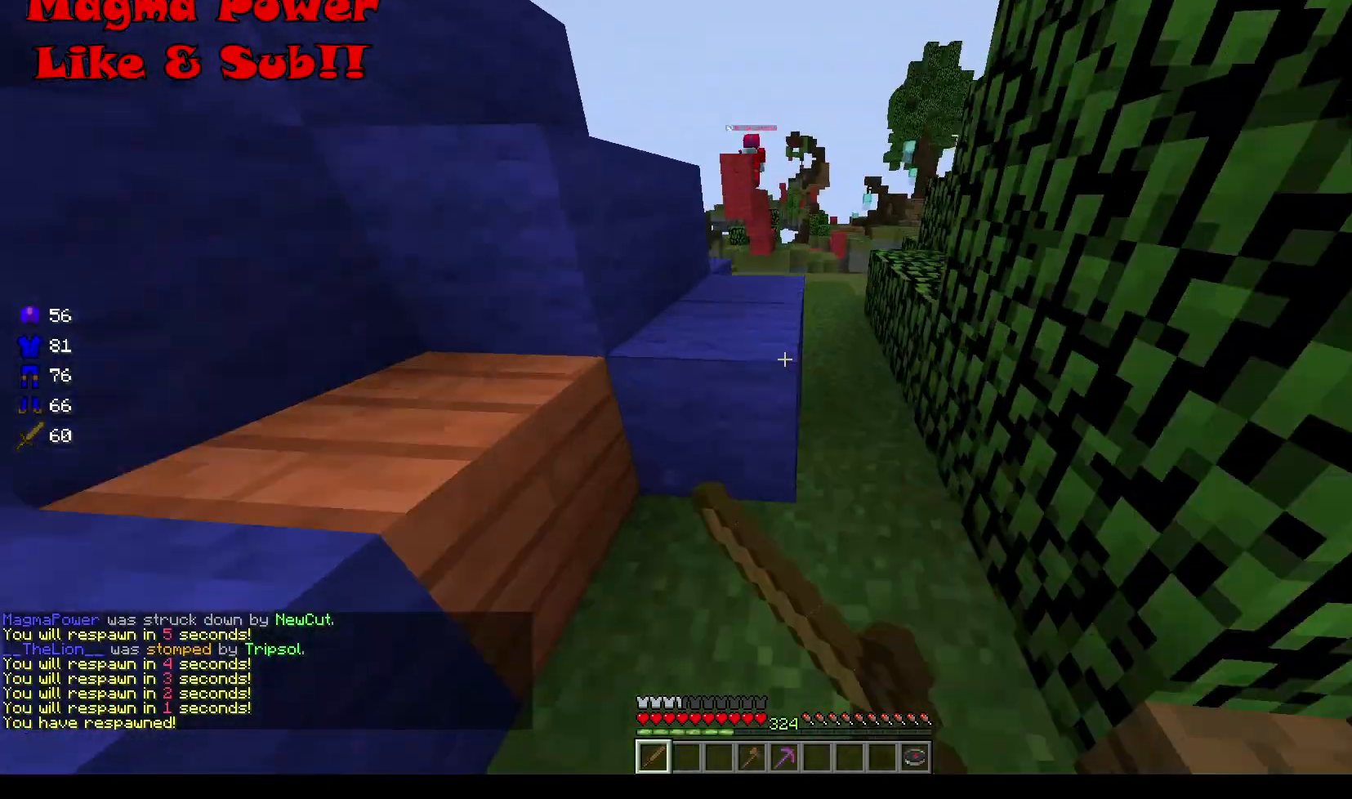
{"keys": ["d", "w"], "mouse": ["left"], "events": [[50, "mouse_left", "up"], [167, "mouse_left", "down"], [300, "mouse_left", "up"], [350, "mouse_left", "down"], [400, "d", "down"]]}
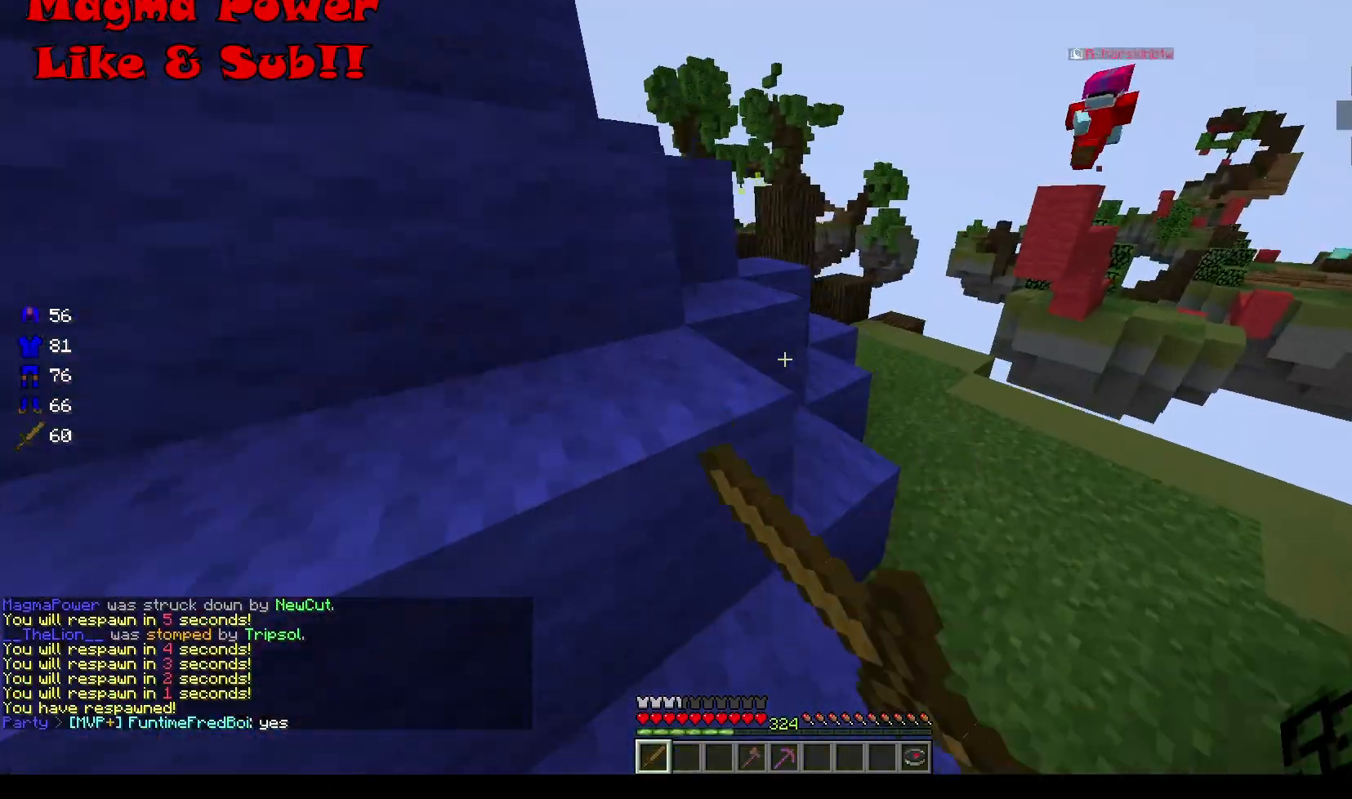
{"keys": ["a", "w"], "mouse": [], "events": [[67, "mouse_left", "up"], [133, "mouse_left", "down"], [250, "a", "down"], [250, "d", "up"], [400, "mouse_left", "up"]]}